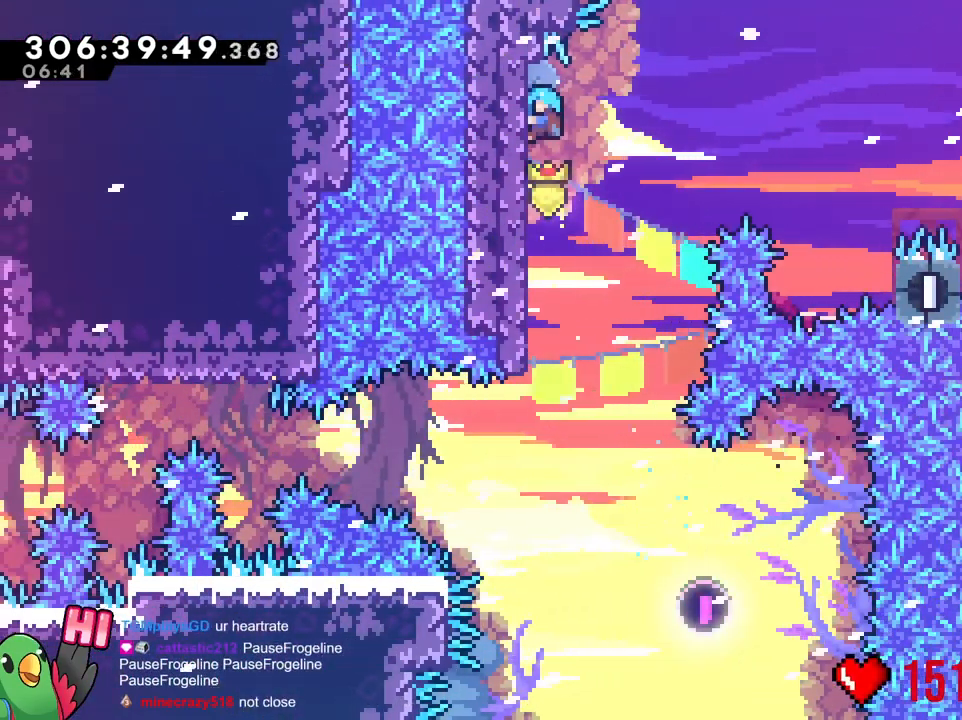
Gameplay with a controller (Nintendo layout); each line is a JSON object with the inputs held at the frame after it. "events" lists button and stick changes between this image and that frame as [ms after this image, input, new state], when the widget could be followed in between. Not read: A B DPAD_DOWN DPAD_LEFT DPAD_RIGHT HOME L2 L3 R1 R2 R3 SELECT START X Y.
{"buttons": [], "left_stick": "right", "right_stick": "center", "events": [[33, "left_stick", "right"]]}
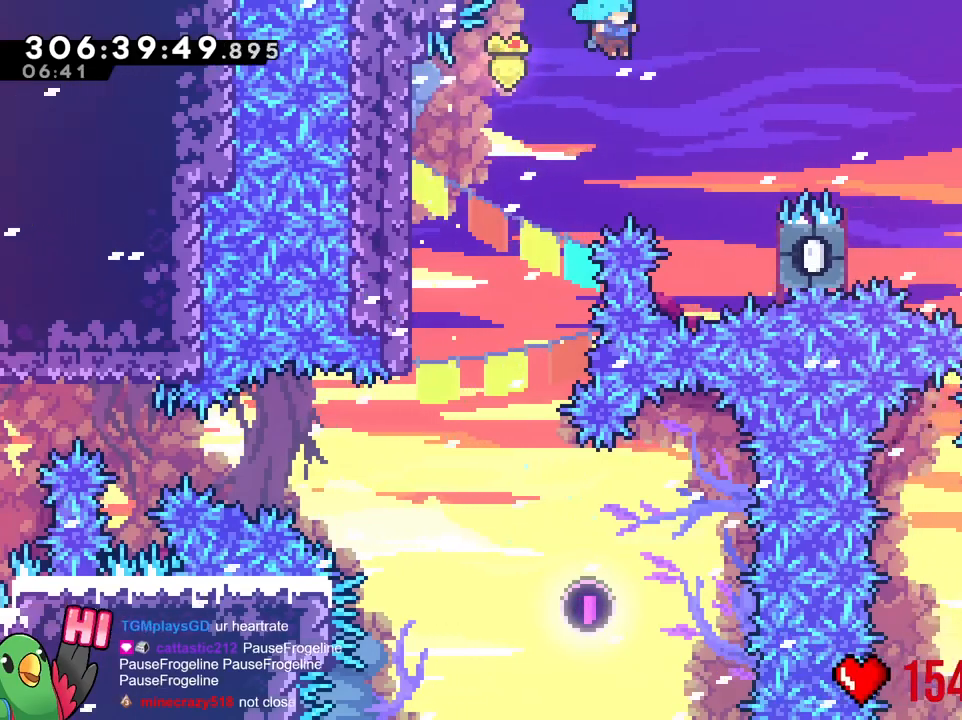
{"buttons": [], "left_stick": "right", "right_stick": "center", "events": []}
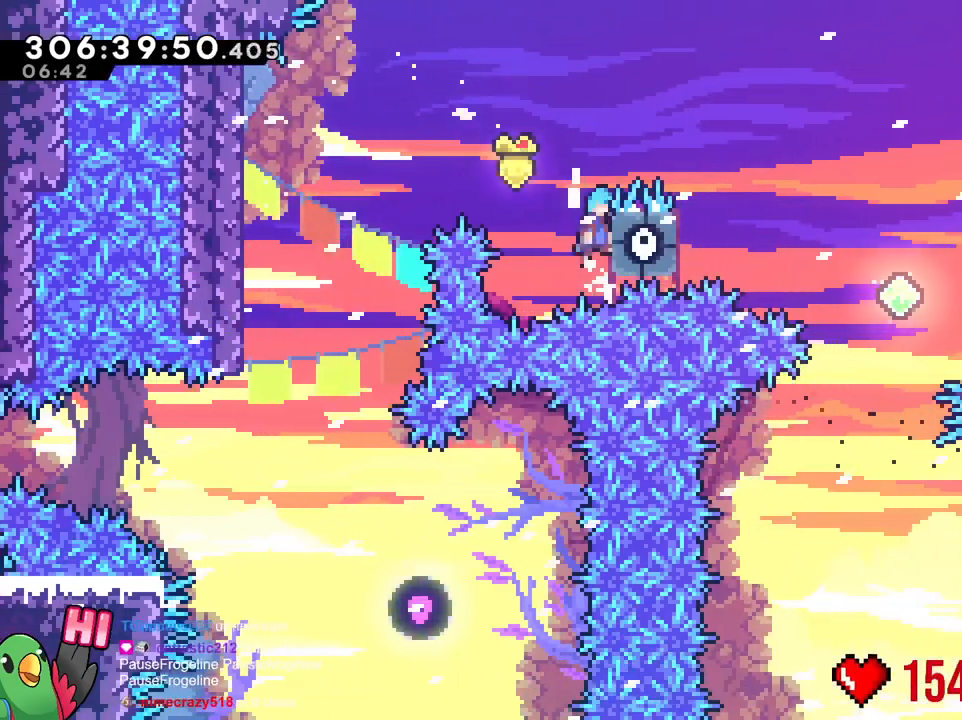
{"buttons": [], "left_stick": "center", "right_stick": "center"}
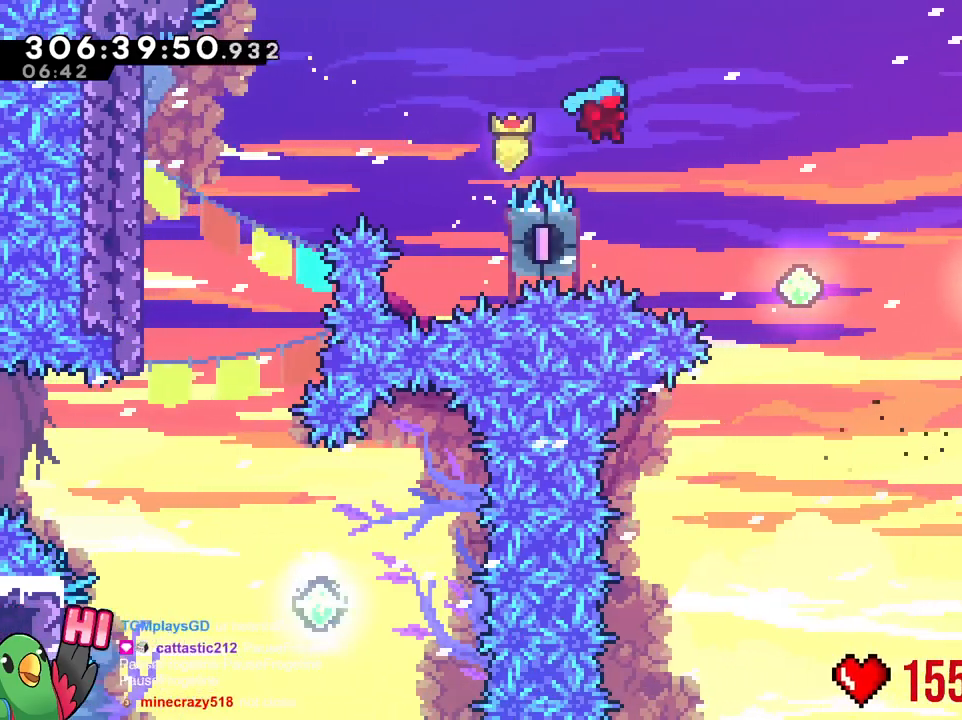
{"buttons": [], "left_stick": "right", "right_stick": "center", "events": [[84, "left_stick", "left"], [234, "left_stick", "right"]]}
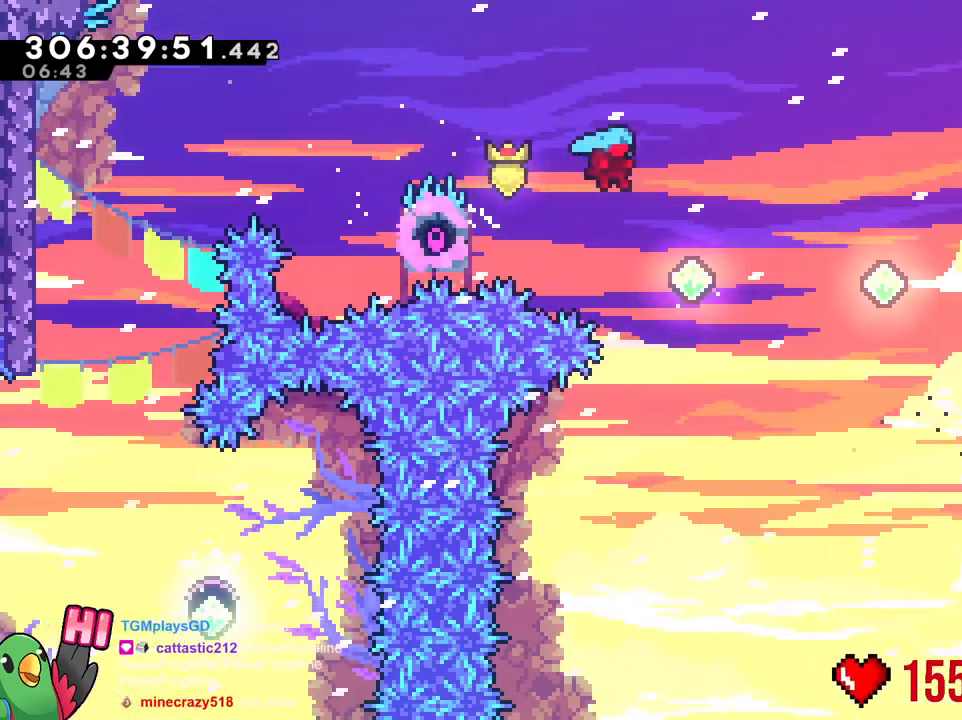
{"buttons": [], "left_stick": "right", "right_stick": "center", "events": []}
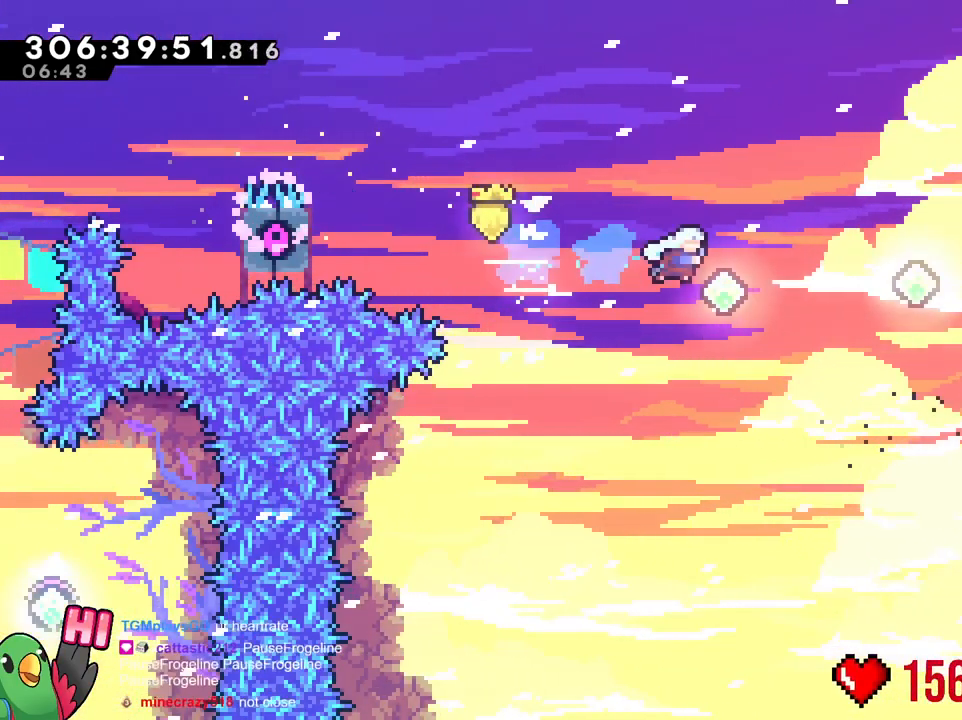
{"buttons": [], "left_stick": "right", "right_stick": "center", "events": []}
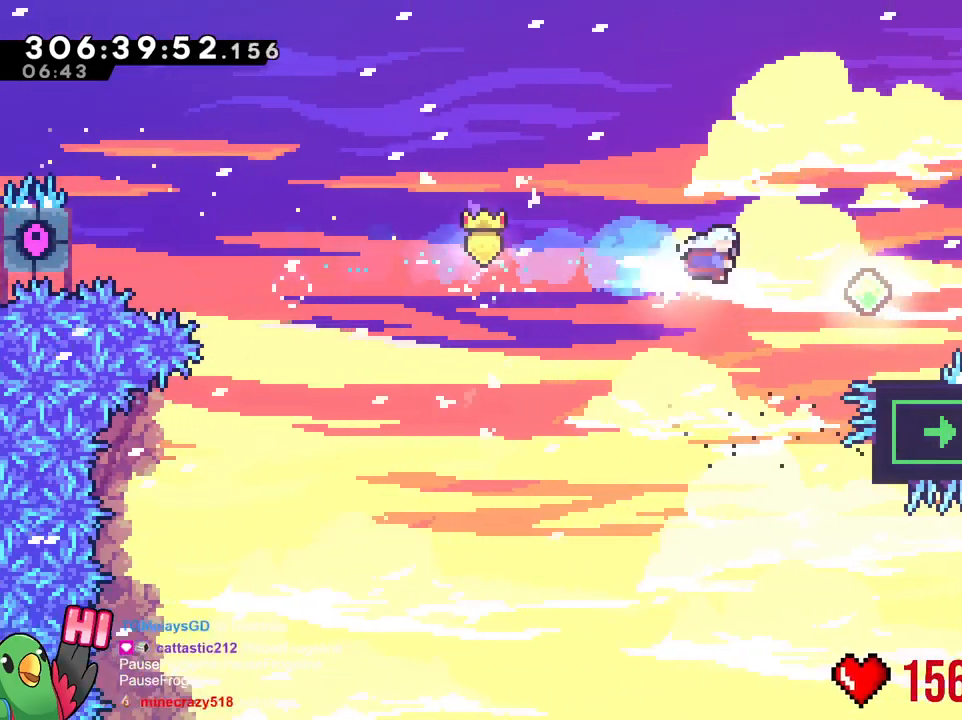
{"buttons": [], "left_stick": "right", "right_stick": "center", "events": []}
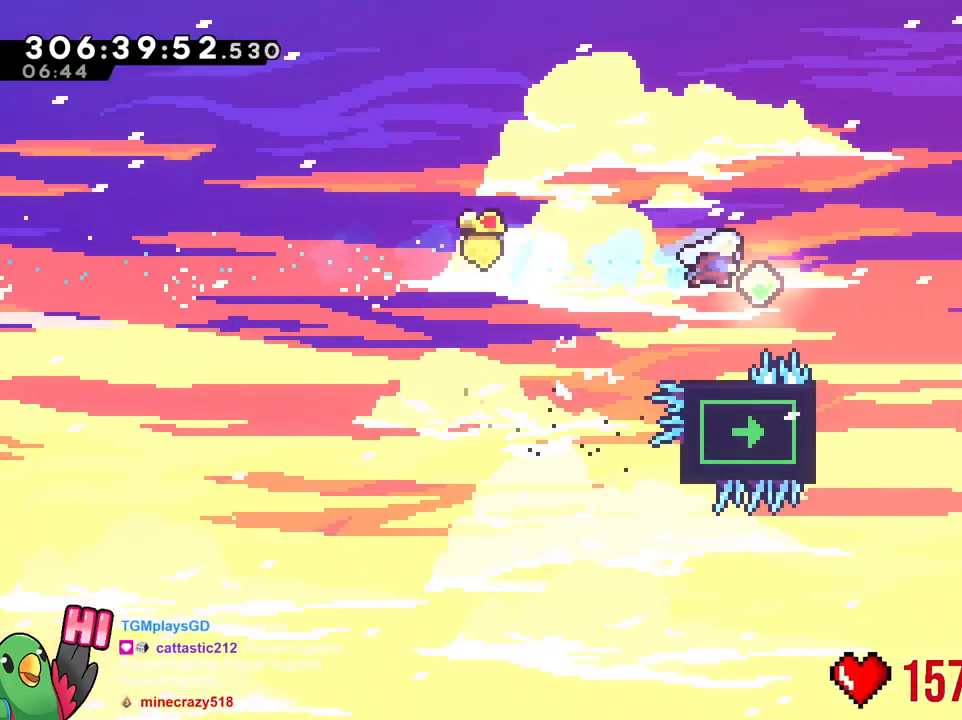
{"buttons": [], "left_stick": "center", "right_stick": "center", "events": [[467, "left_stick", "center"]]}
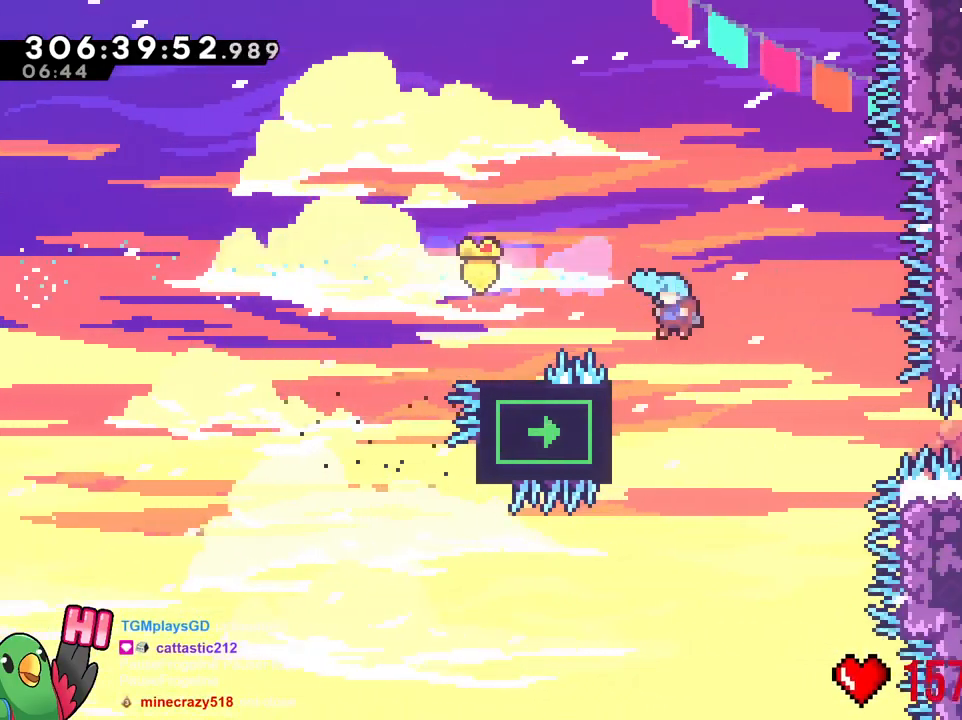
{"buttons": [], "left_stick": "center", "right_stick": "center", "events": [[17, "left_stick", "left"], [334, "left_stick", "center"], [384, "left_stick", "up"], [467, "left_stick", "center"]]}
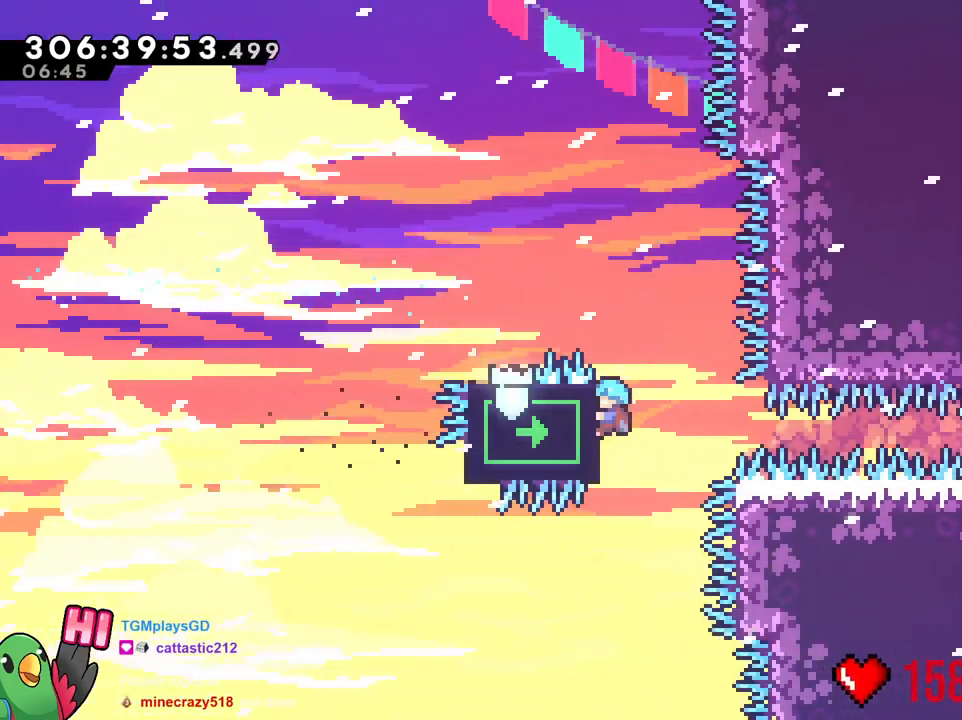
{"buttons": [], "left_stick": "right", "right_stick": "center"}
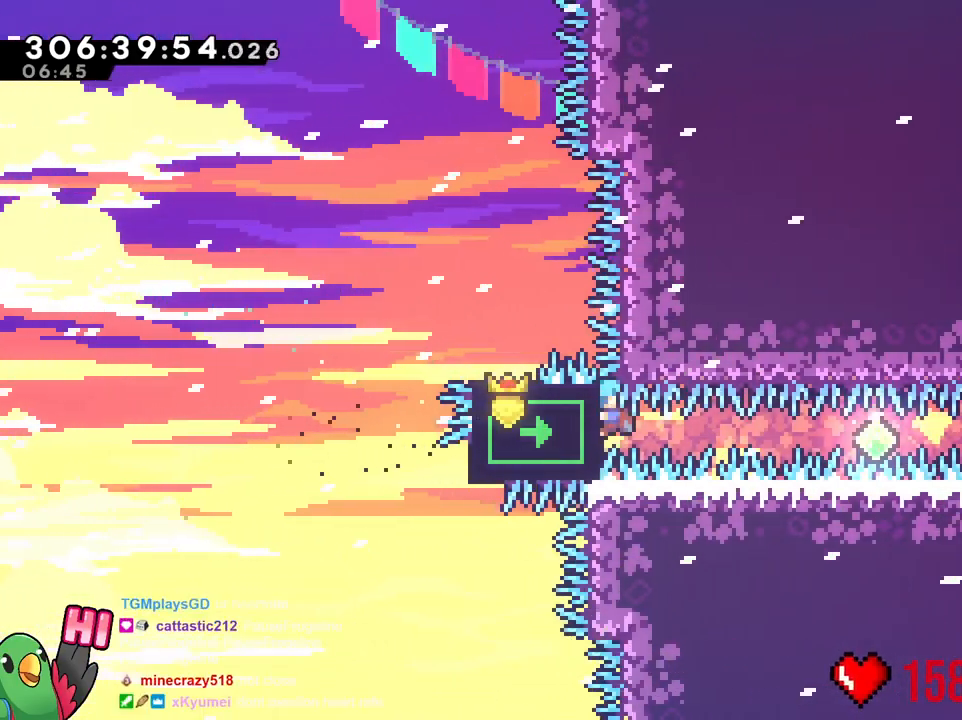
{"buttons": [], "left_stick": "right", "right_stick": "center", "events": []}
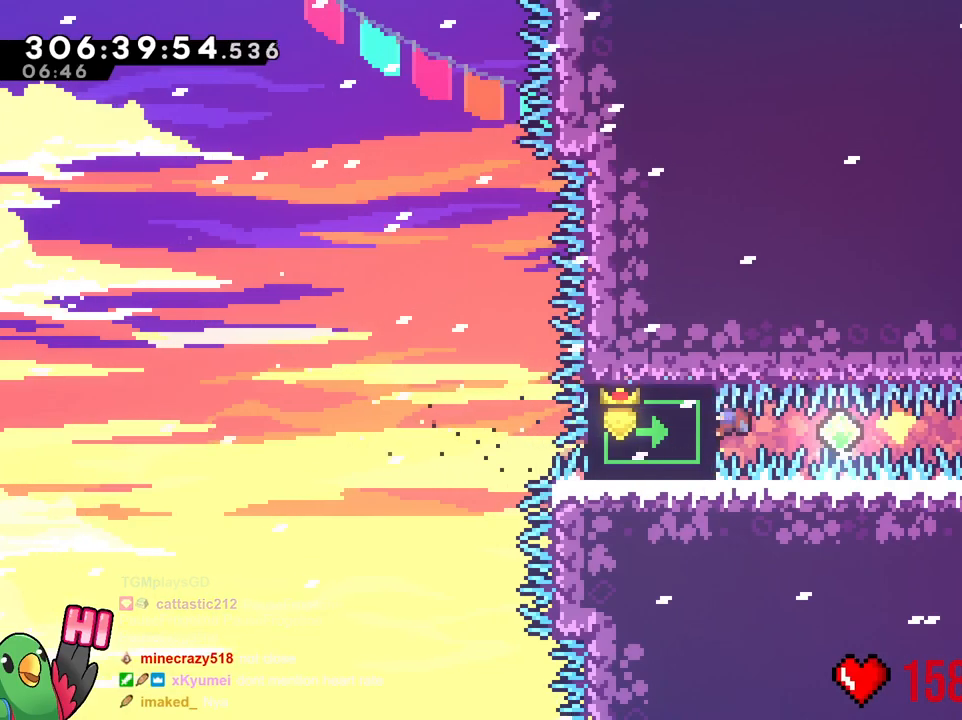
{"buttons": [], "left_stick": "right", "right_stick": "center", "events": []}
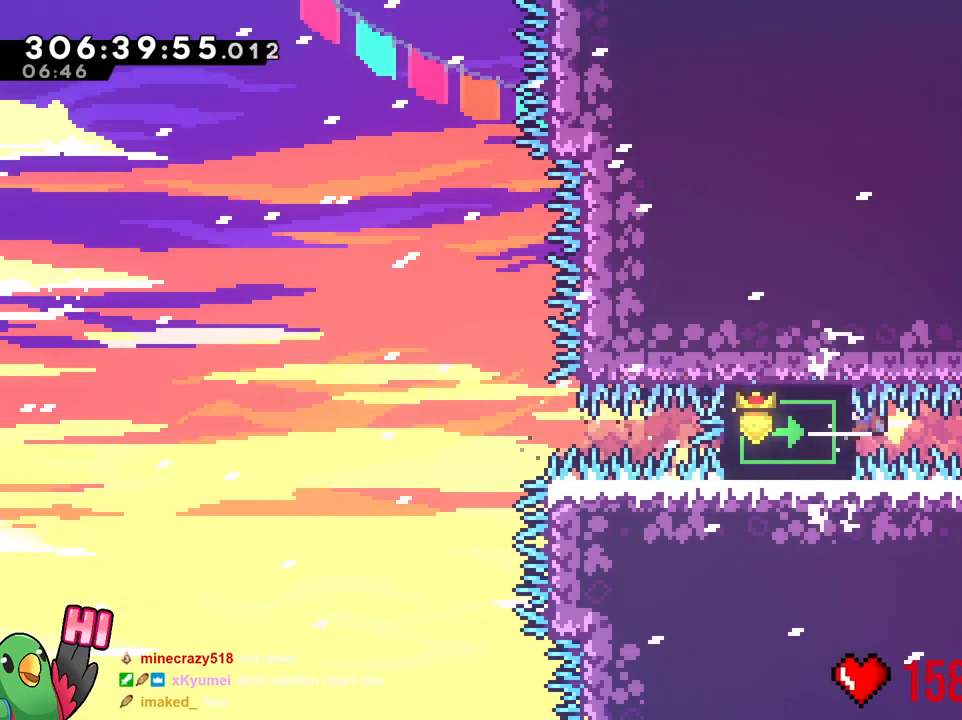
{"buttons": [], "left_stick": "right", "right_stick": "center", "events": []}
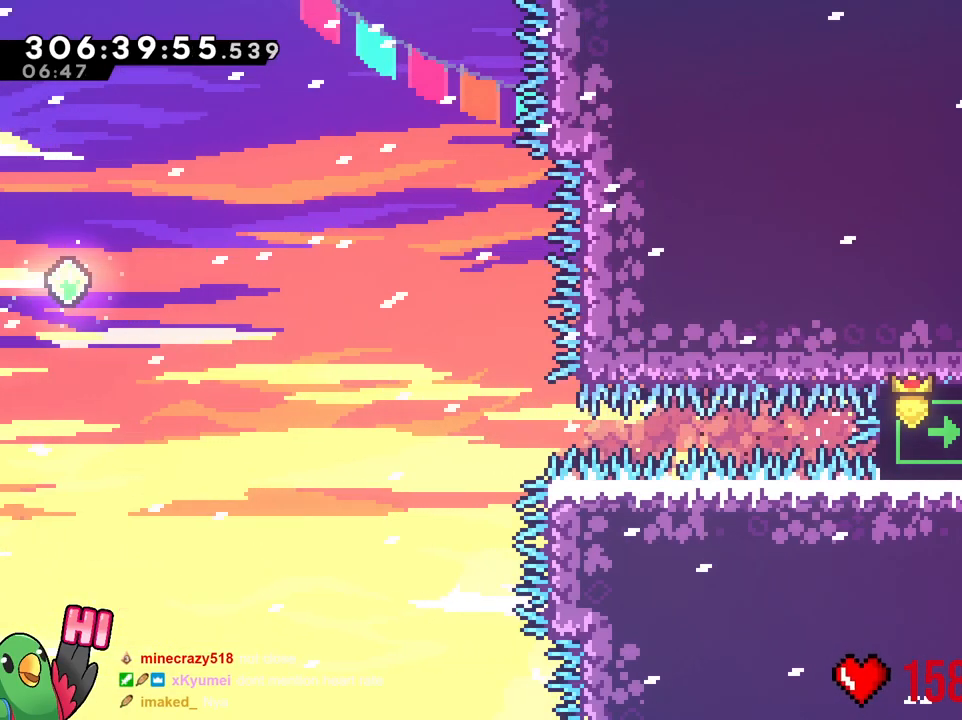
{"buttons": [], "left_stick": "right", "right_stick": "center", "events": []}
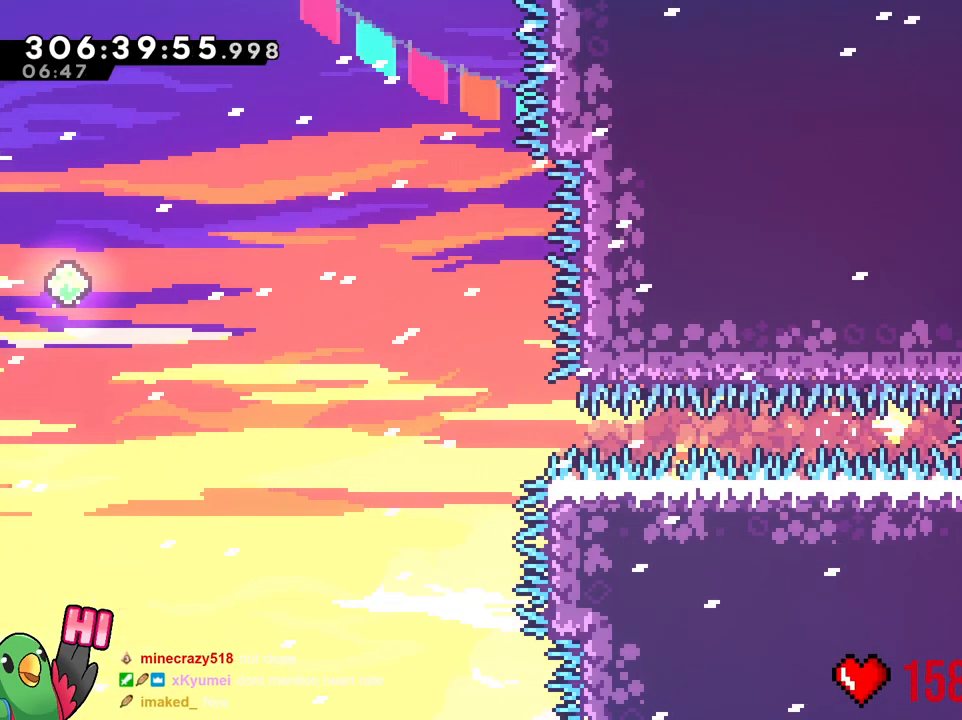
{"buttons": [], "left_stick": "center", "right_stick": "center", "events": [[417, "left_stick", "center"]]}
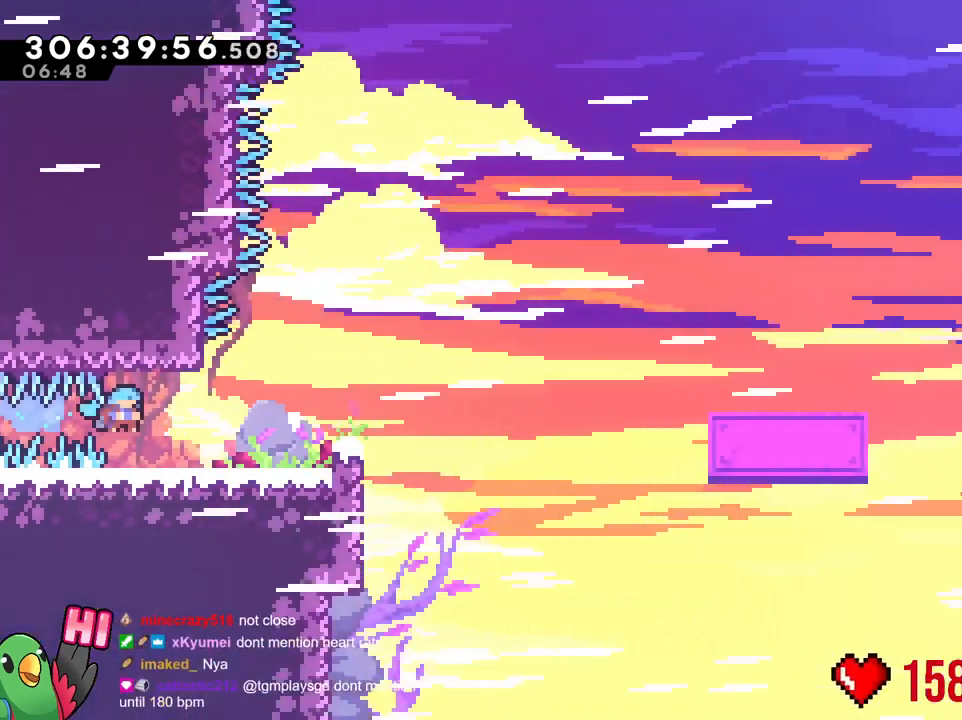
{"buttons": [], "left_stick": "center", "right_stick": "center", "events": []}